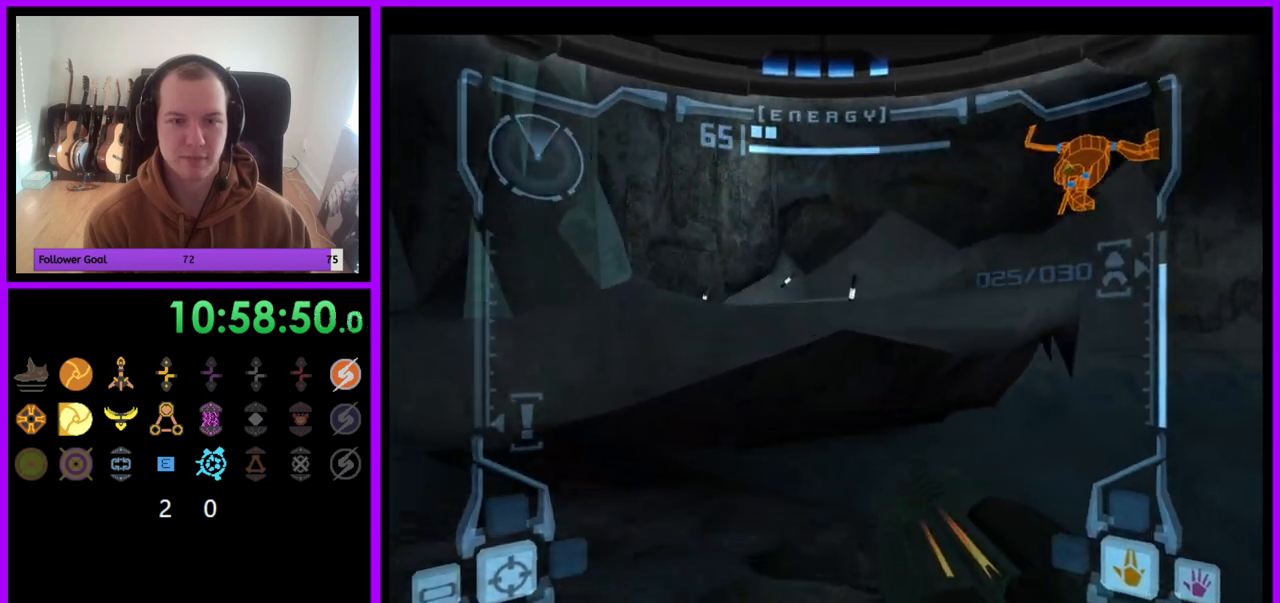
Gameplay with a controller (Nintendo layout); each line is a JSON object with the inputs held at the frame after it (dt_ms = milliseconds from this image to that frame). "events" lists button and stick changes between this image and that frame as [ms after this image, input, new state], when the widget could be followed in between. Not read: L3 R3.
{"dt_ms": 500, "buttons": [], "left_stick": "center", "right_stick": "center", "events": [[33, "L1", "down"], [217, "left_stick", "up"], [367, "left_stick", "center"], [433, "L1", "up"]]}
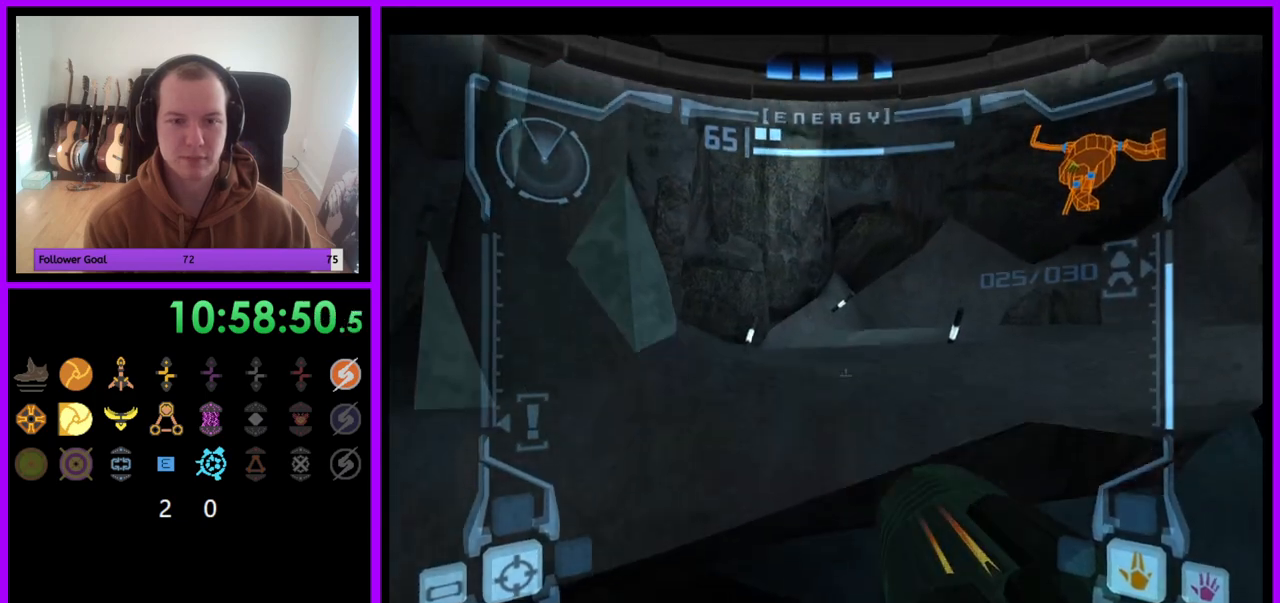
{"dt_ms": 500, "buttons": [], "left_stick": "up", "right_stick": "center", "events": [[50, "left_stick", "up-right"], [100, "B", "down"], [217, "B", "up"], [283, "left_stick", "up"]]}
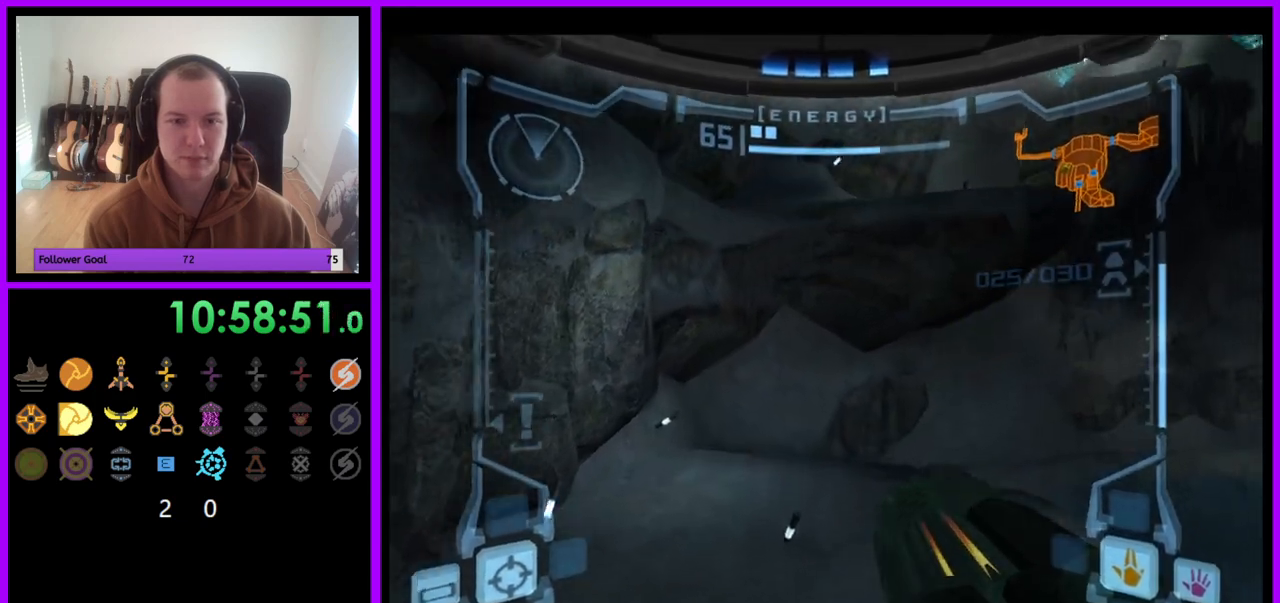
{"dt_ms": 500, "buttons": ["R1"], "left_stick": "right", "right_stick": "center", "events": [[150, "left_stick", "up-right"], [417, "R1", "down"], [483, "left_stick", "right"]]}
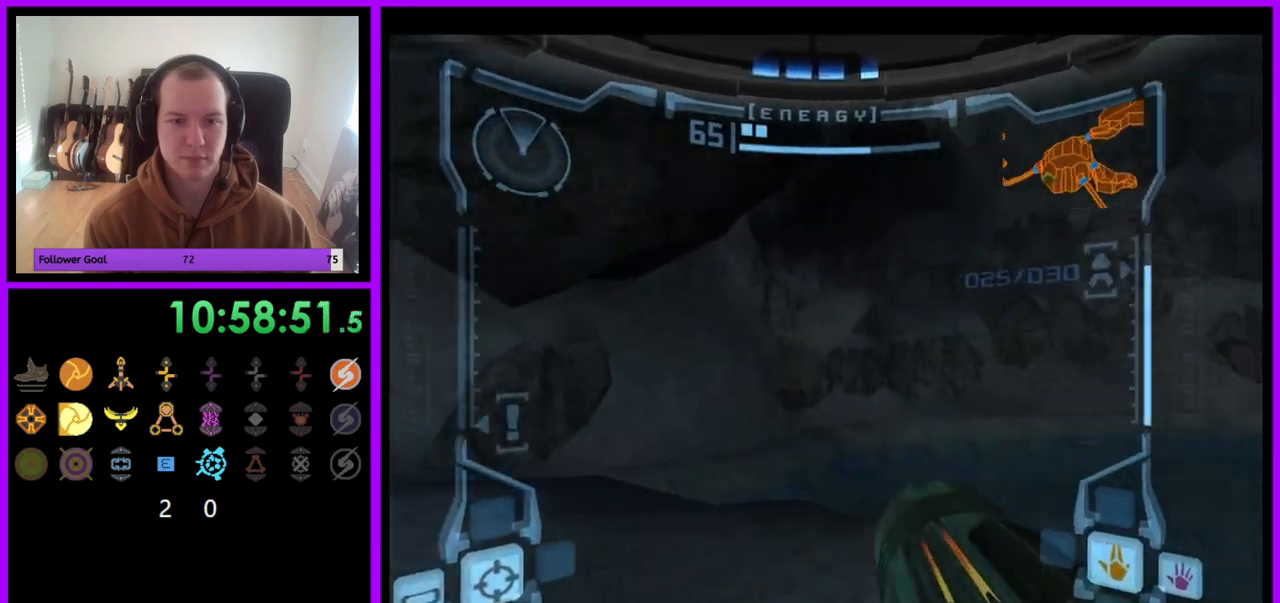
{"dt_ms": 500, "buttons": ["R1"], "left_stick": "down", "right_stick": "center", "events": [[17, "B", "down"], [17, "left_stick", "down-right"], [100, "B", "up"], [167, "left_stick", "down"]]}
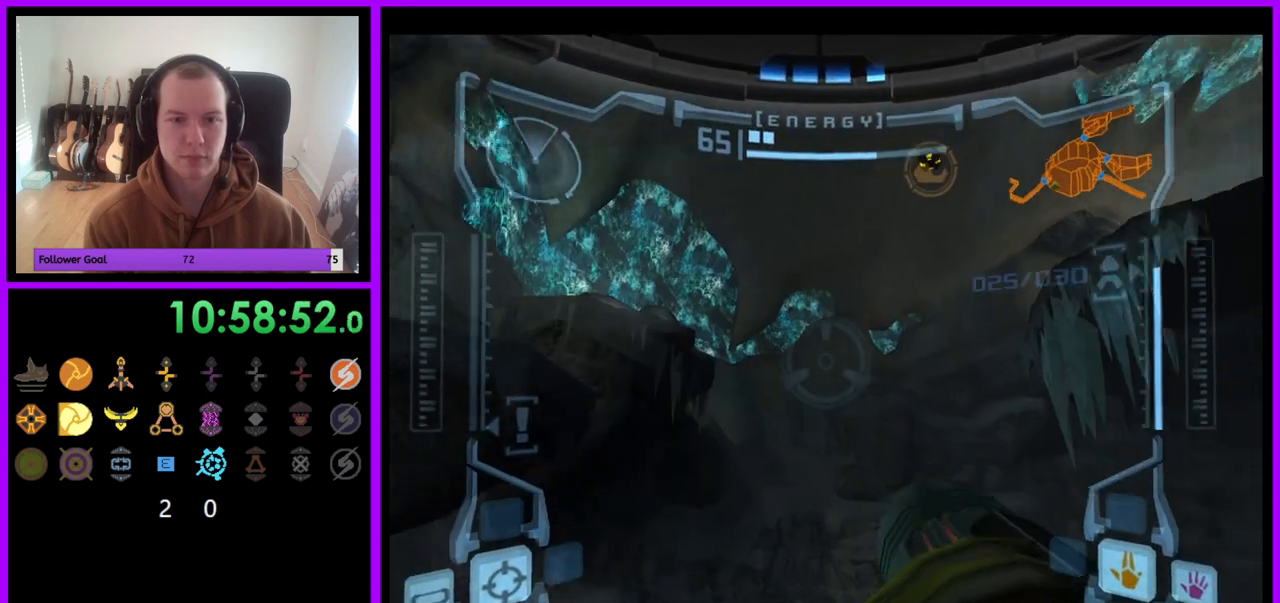
{"dt_ms": 500, "buttons": ["L1"], "left_stick": "right", "right_stick": "center", "events": [[17, "B", "down"], [117, "B", "up"], [467, "L1", "down"], [467, "R1", "up"], [500, "left_stick", "right"]]}
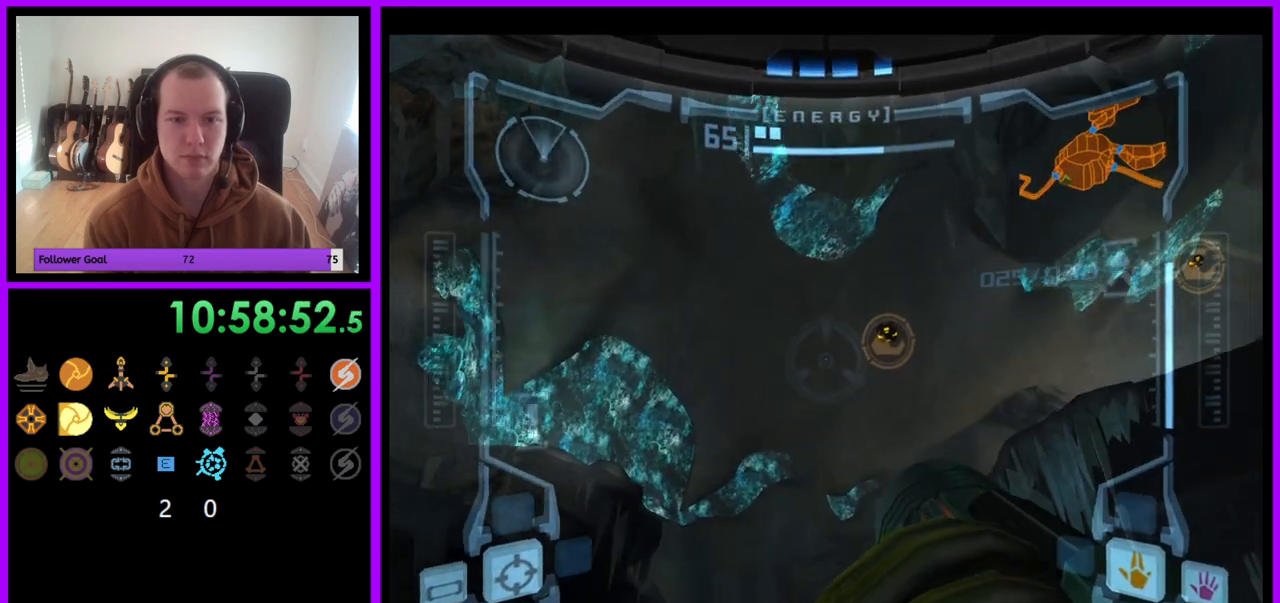
{"dt_ms": 500, "buttons": ["L1"], "left_stick": "up-right", "right_stick": "center", "events": [[17, "left_stick", "up-right"], [83, "B", "down"], [167, "B", "up"]]}
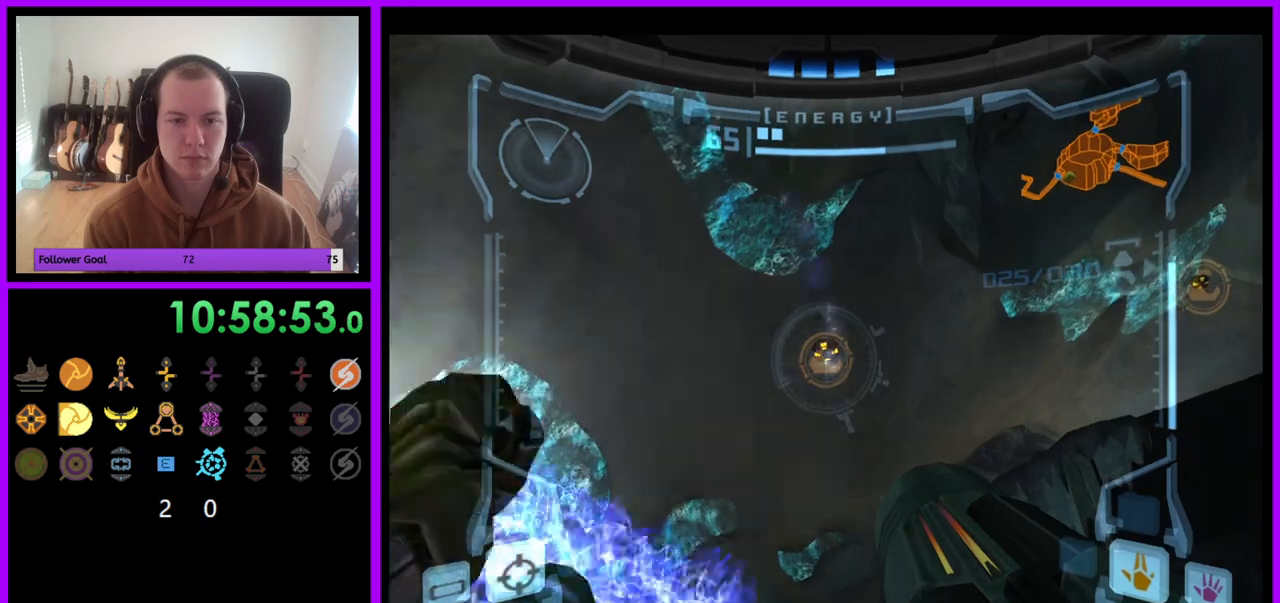
{"dt_ms": 500, "buttons": ["L1"], "left_stick": "center", "right_stick": "center", "events": [[17, "A", "down"], [67, "left_stick", "up"], [233, "left_stick", "up-left"], [283, "A", "up"], [383, "left_stick", "center"]]}
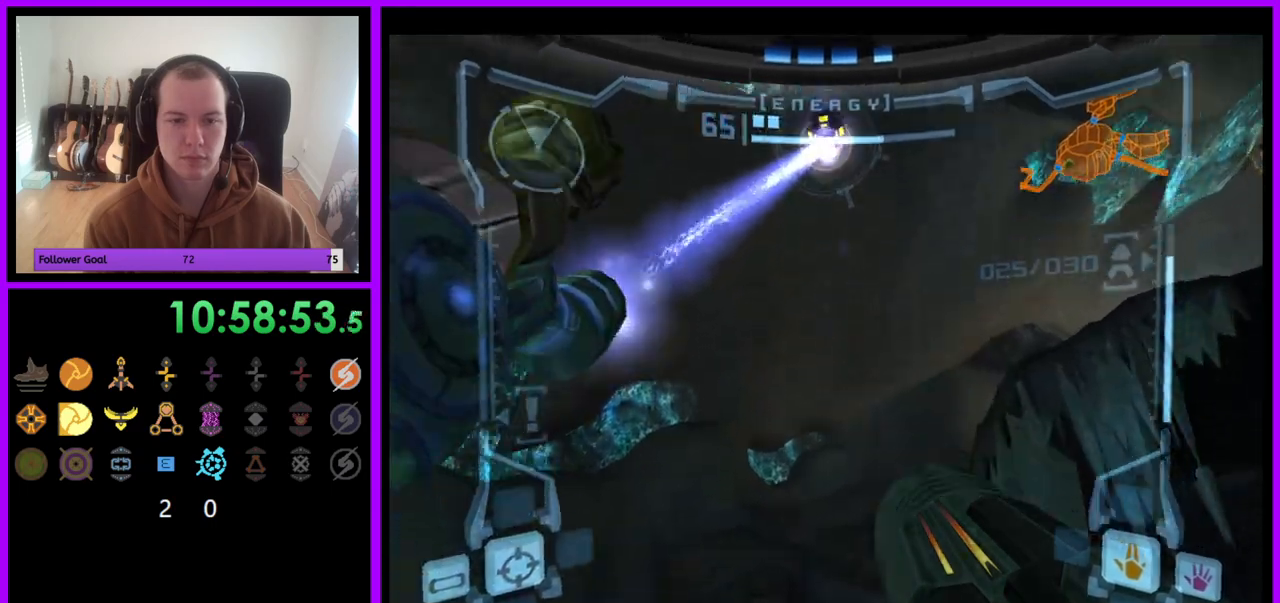
{"dt_ms": 500, "buttons": ["L1"], "left_stick": "left", "right_stick": "center", "events": [[400, "left_stick", "left"]]}
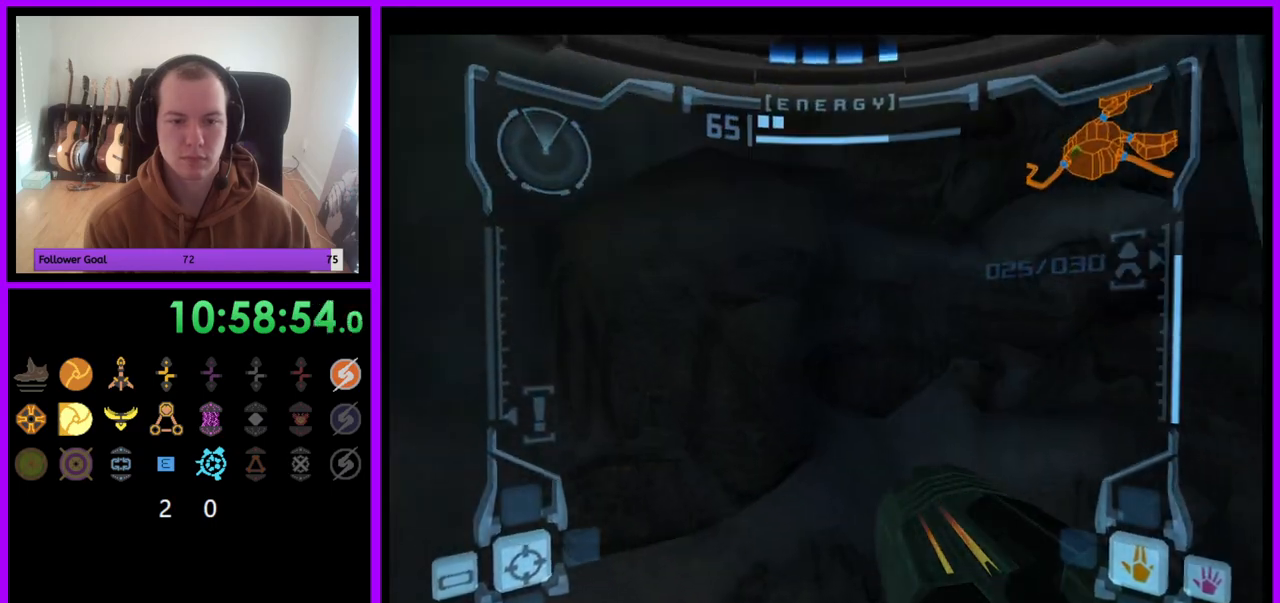
{"dt_ms": 500, "buttons": ["L1"], "left_stick": "left", "right_stick": "center", "events": []}
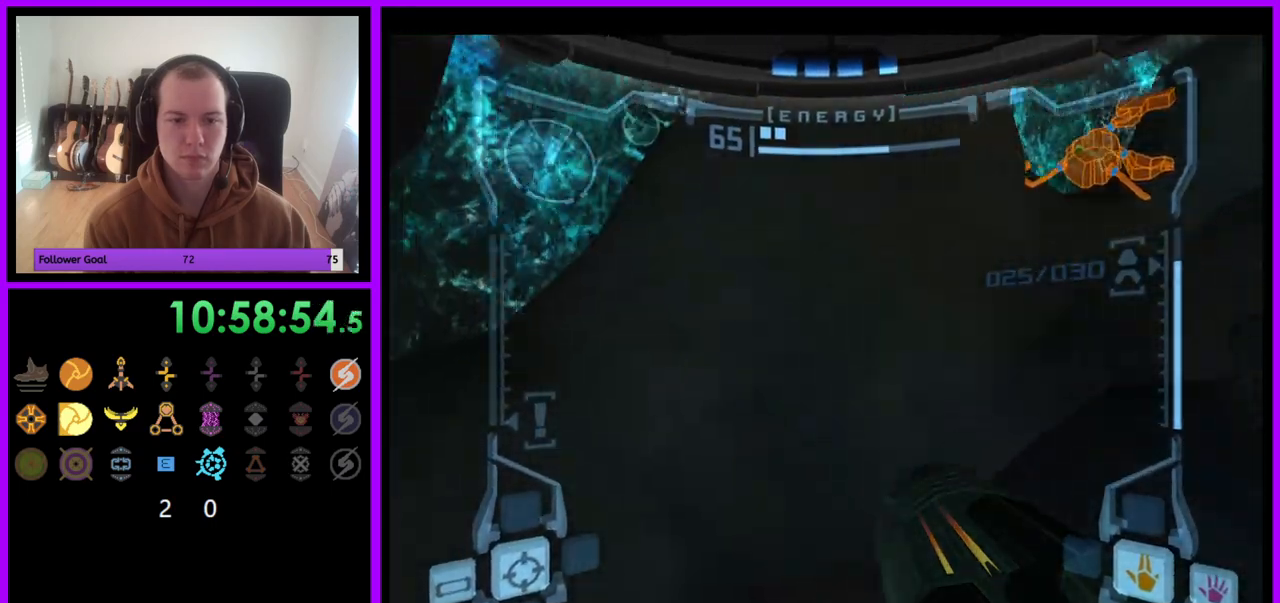
{"dt_ms": 500, "buttons": ["L1"], "left_stick": "left", "right_stick": "center", "events": []}
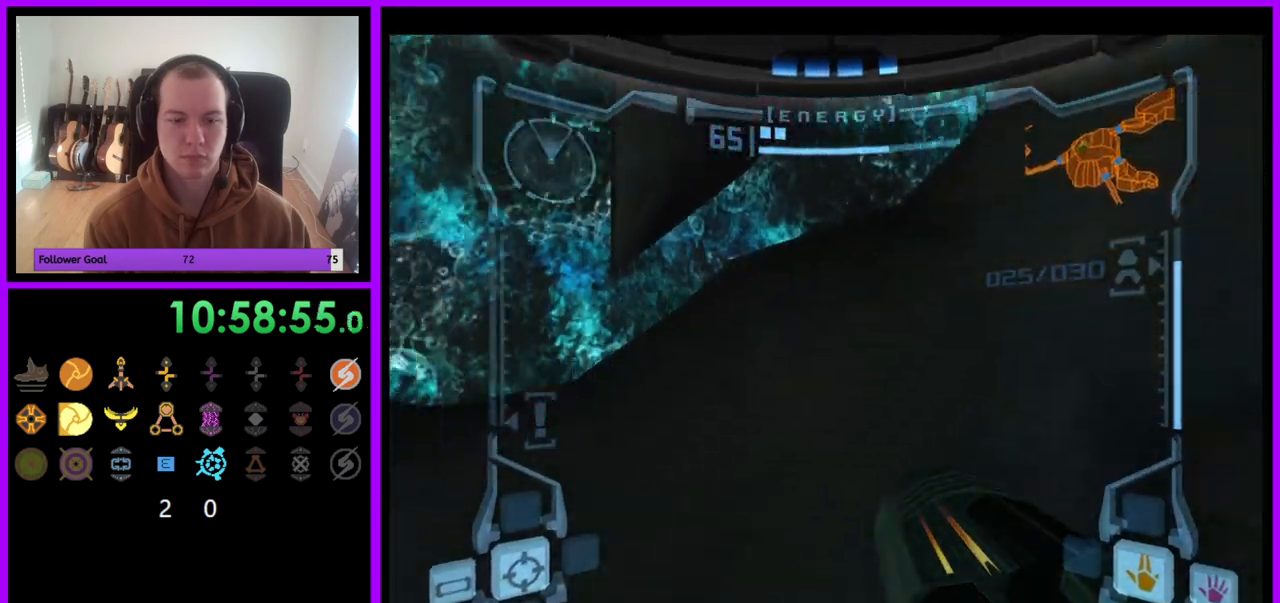
{"dt_ms": 500, "buttons": ["L1"], "left_stick": "left", "right_stick": "center", "events": []}
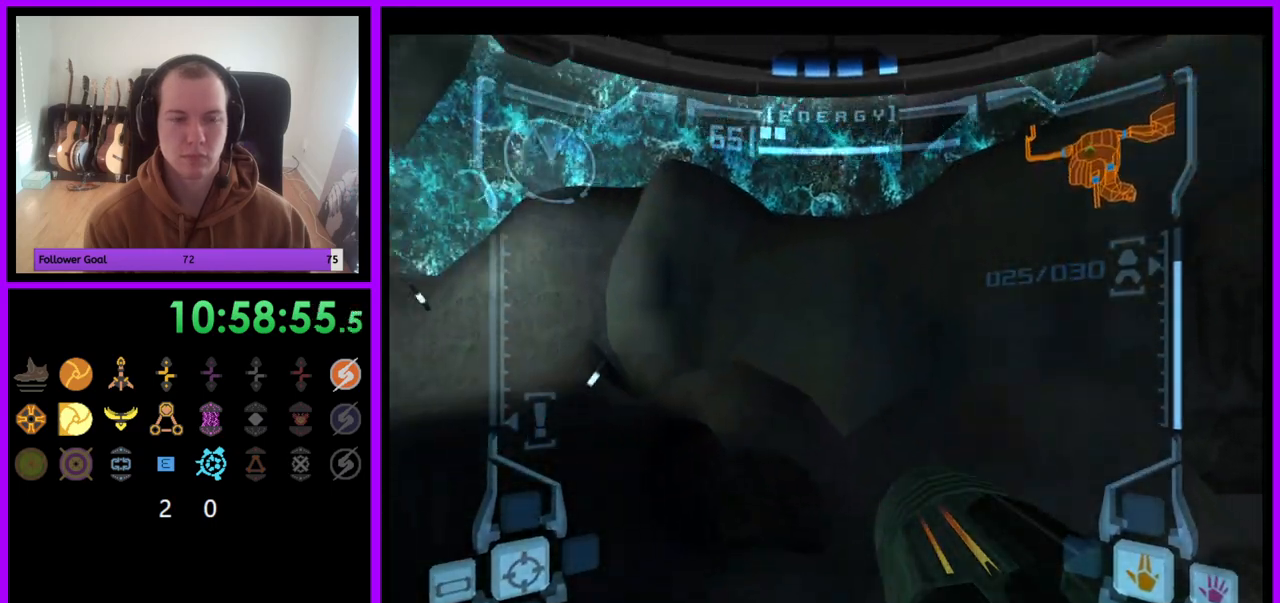
{"dt_ms": 500, "buttons": ["L1"], "left_stick": "left", "right_stick": "center", "events": []}
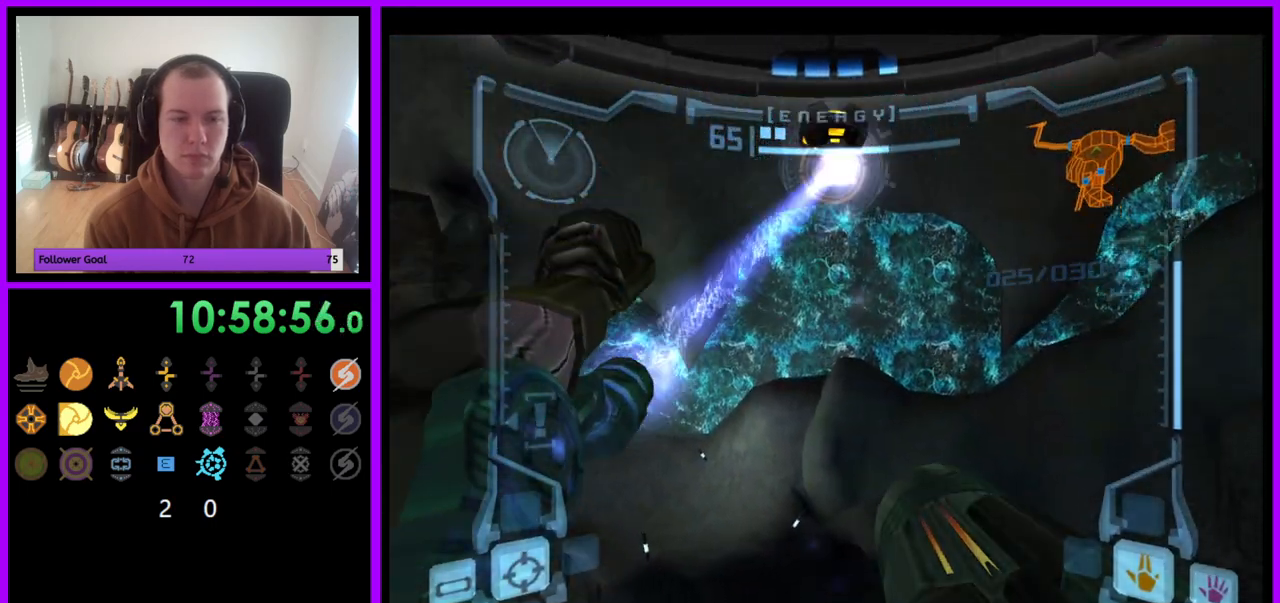
{"dt_ms": 500, "buttons": ["L1"], "left_stick": "left", "right_stick": "center", "events": []}
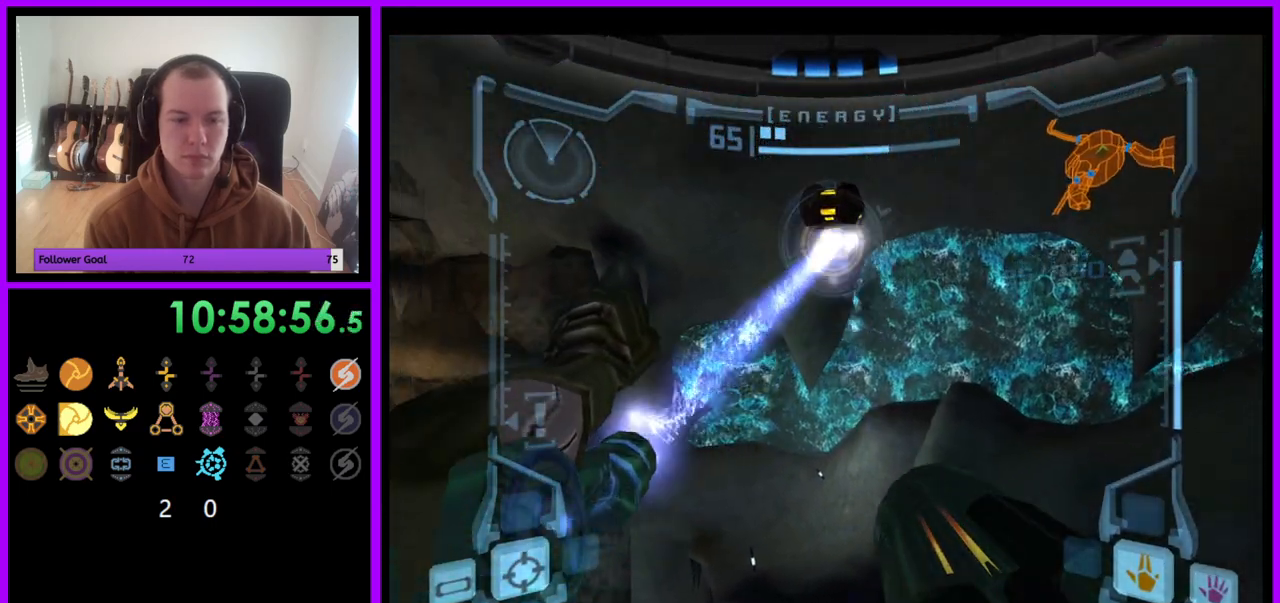
{"dt_ms": 500, "buttons": ["L1"], "left_stick": "left", "right_stick": "center", "events": []}
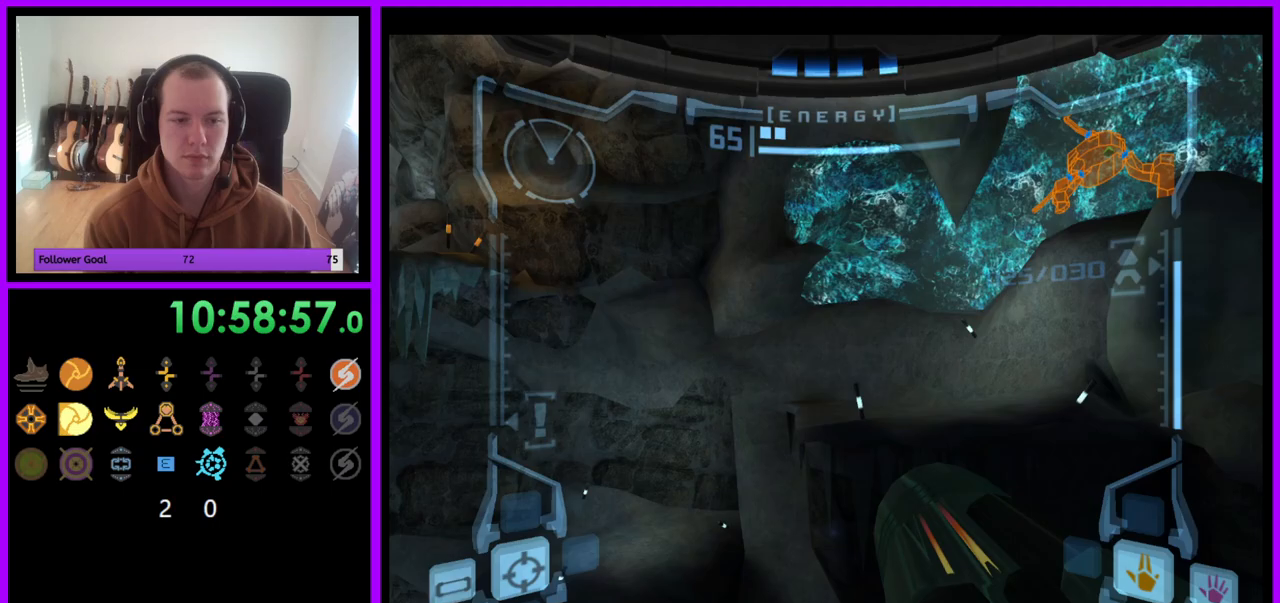
{"dt_ms": 500, "buttons": ["L1"], "left_stick": "left", "right_stick": "center", "events": []}
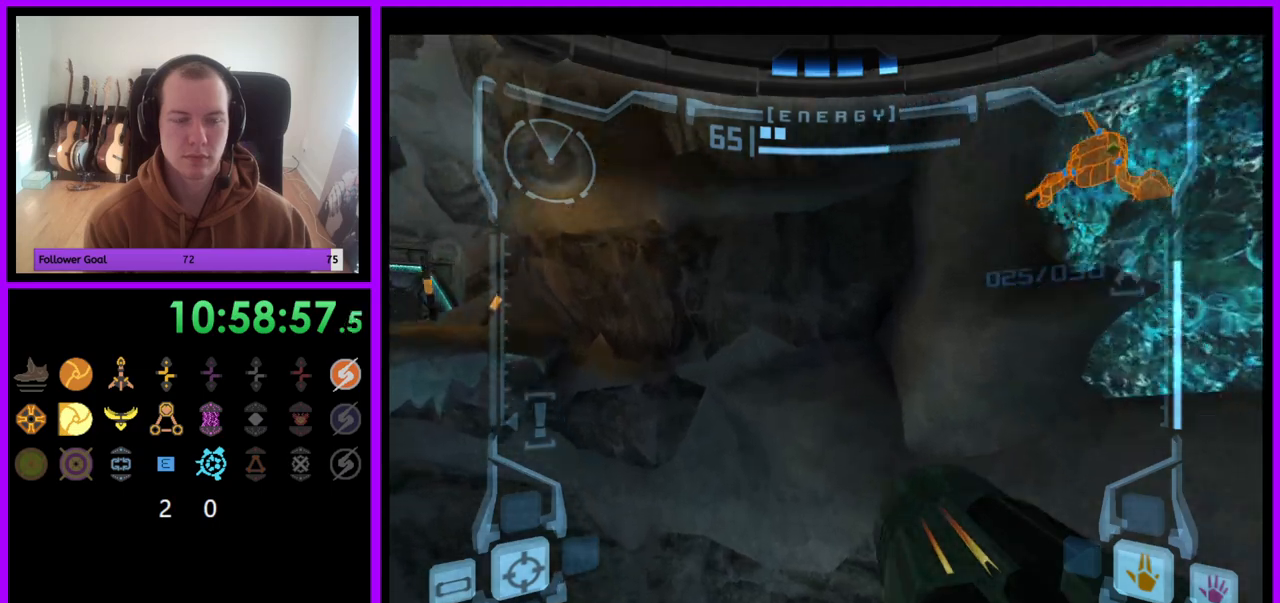
{"dt_ms": 500, "buttons": ["L1"], "left_stick": "left", "right_stick": "center", "events": []}
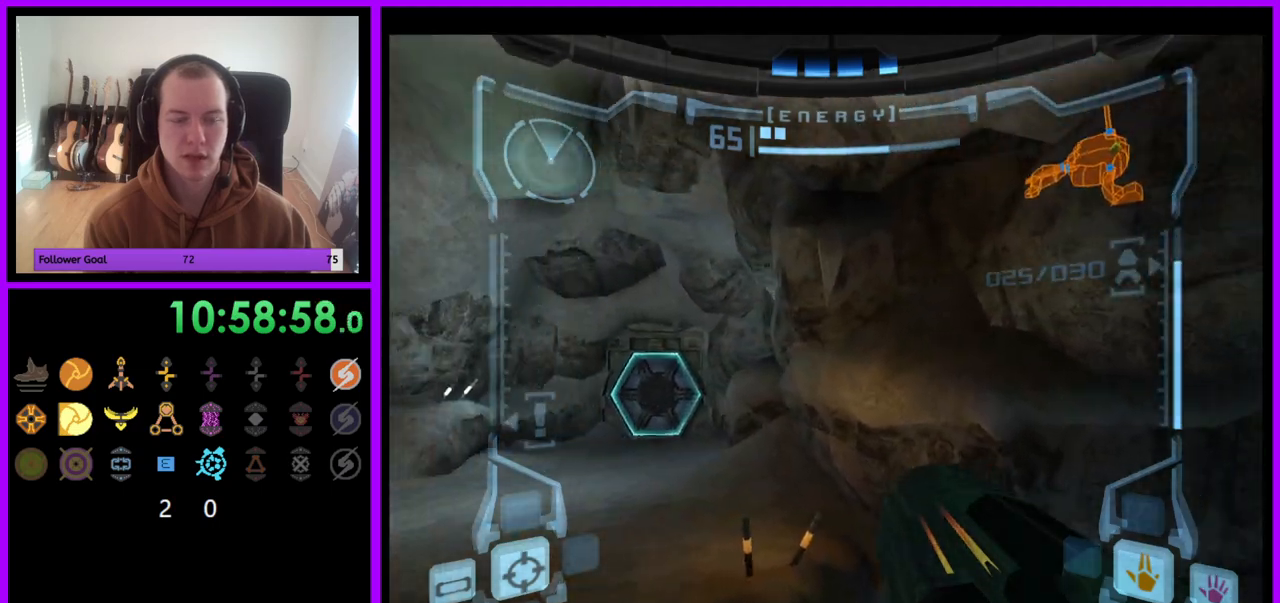
{"dt_ms": 500, "buttons": ["L1"], "left_stick": "center", "right_stick": "center", "events": [[333, "left_stick", "center"]]}
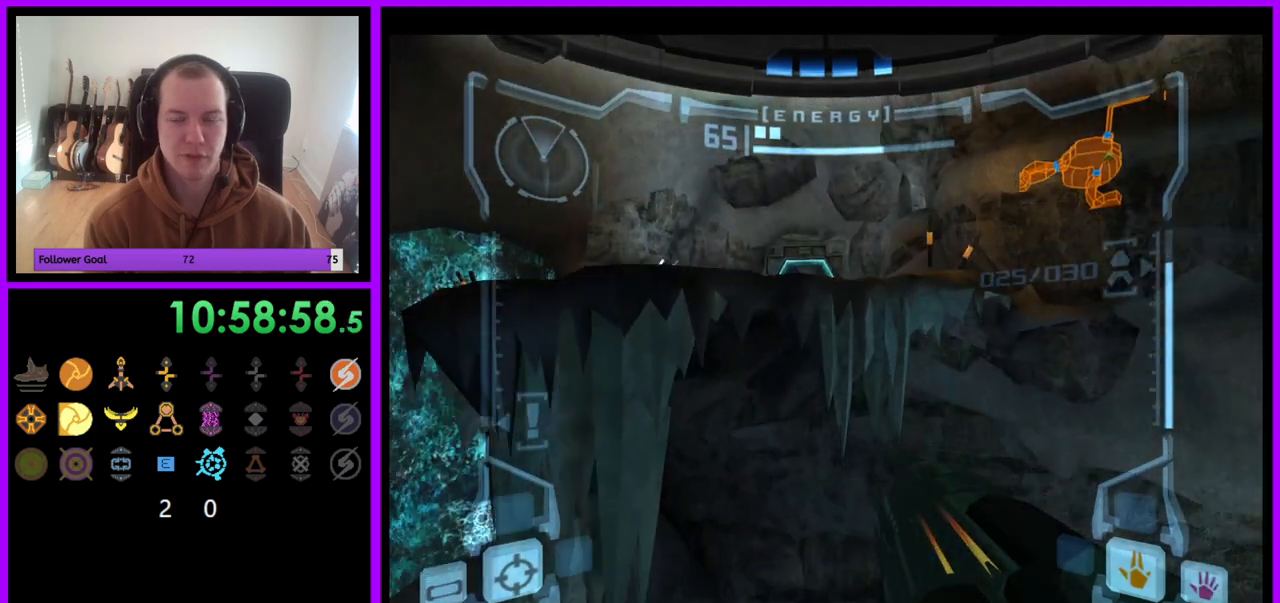
{"dt_ms": 500, "buttons": ["L1"], "left_stick": "left", "right_stick": "center", "events": [[450, "left_stick", "left"]]}
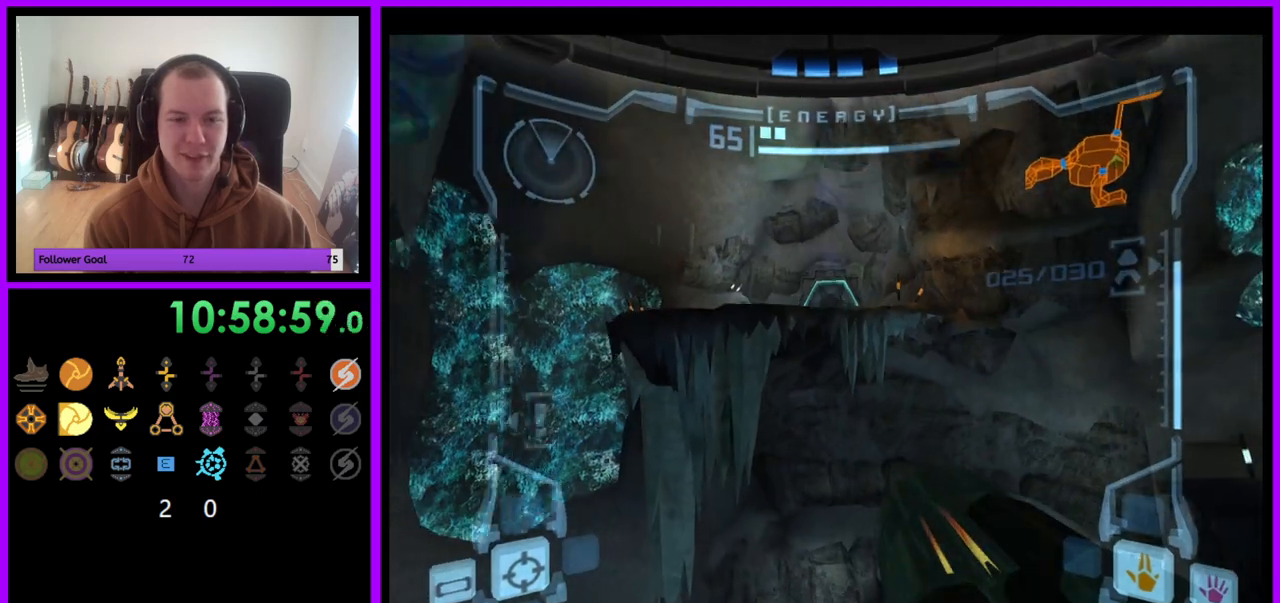
{"dt_ms": 500, "buttons": ["L1"], "left_stick": "center", "right_stick": "center", "events": [[133, "left_stick", "center"]]}
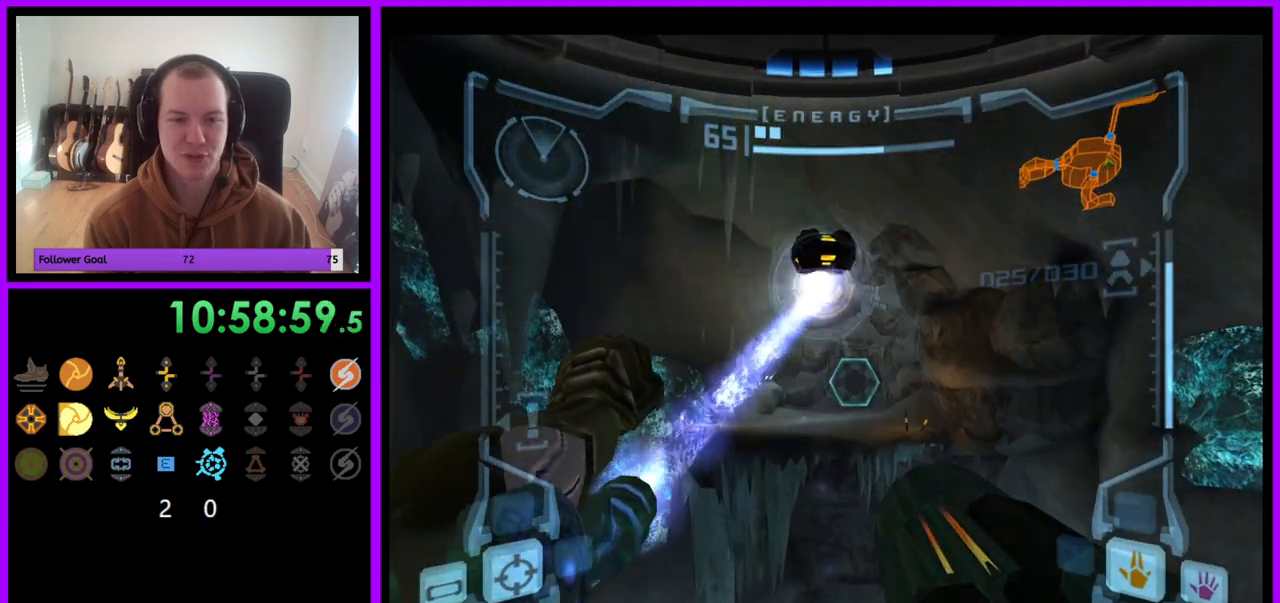
{"dt_ms": 500, "buttons": ["L1"], "left_stick": "center", "right_stick": "center", "events": [[50, "left_stick", "left"], [217, "left_stick", "center"]]}
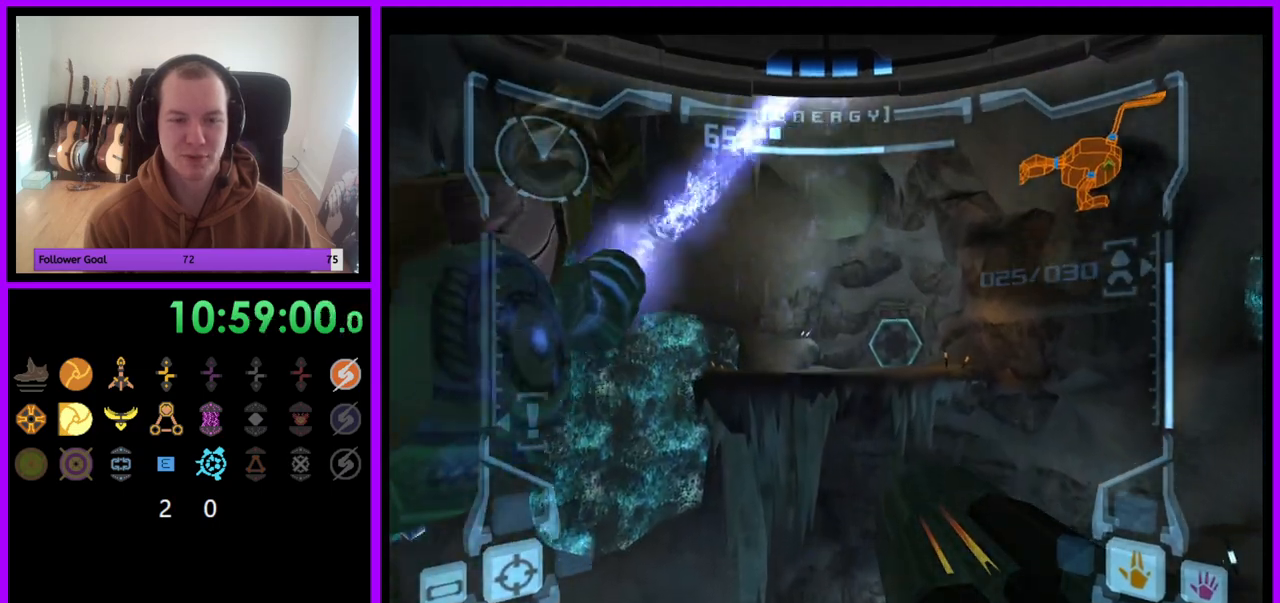
{"dt_ms": 500, "buttons": ["L1"], "left_stick": "center", "right_stick": "center", "events": []}
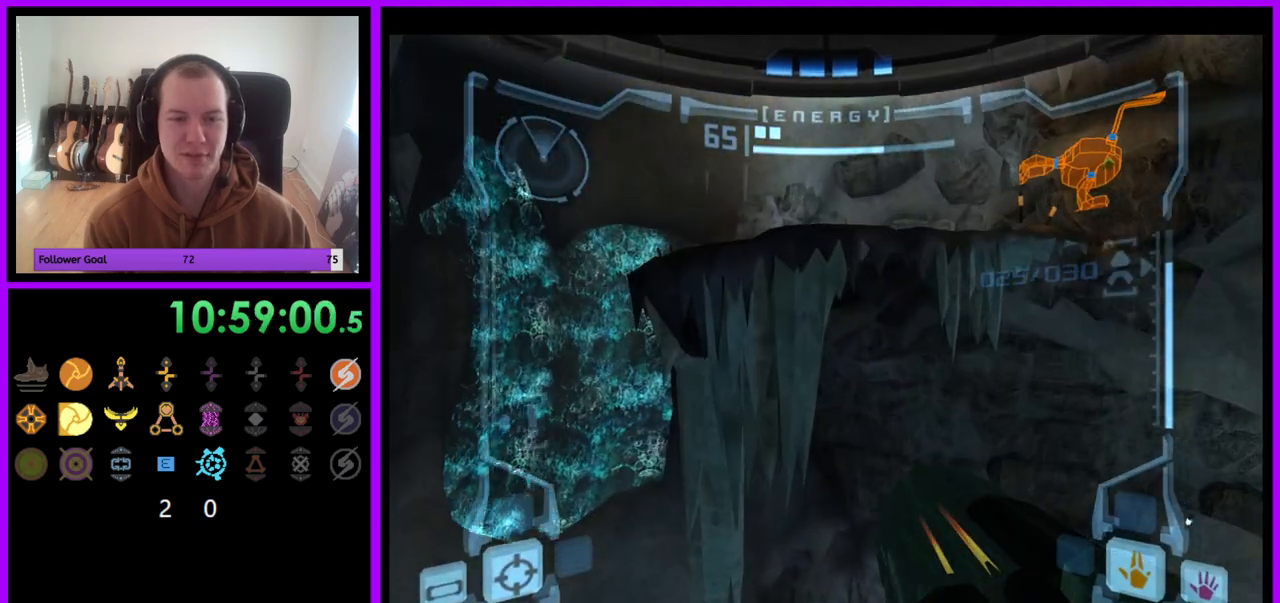
{"dt_ms": 500, "buttons": ["L1"], "left_stick": "center", "right_stick": "center", "events": []}
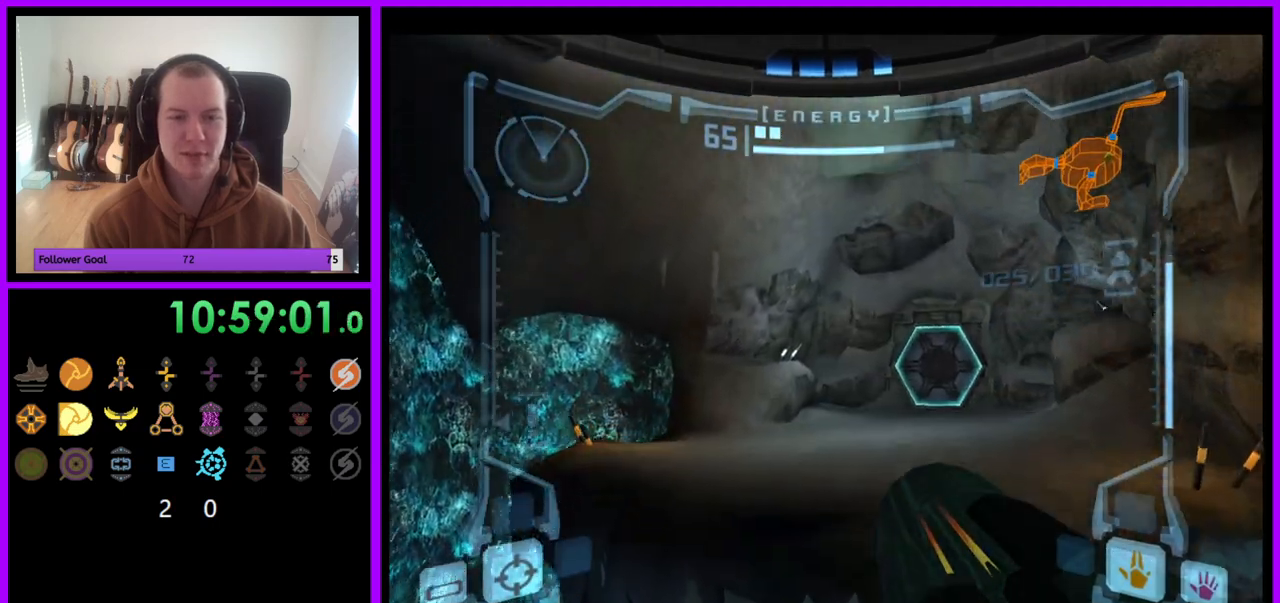
{"dt_ms": 500, "buttons": ["R1"], "left_stick": "up-right", "right_stick": "center", "events": [[17, "R1", "down"], [50, "L1", "up"], [50, "left_stick", "right"], [217, "left_stick", "up-right"]]}
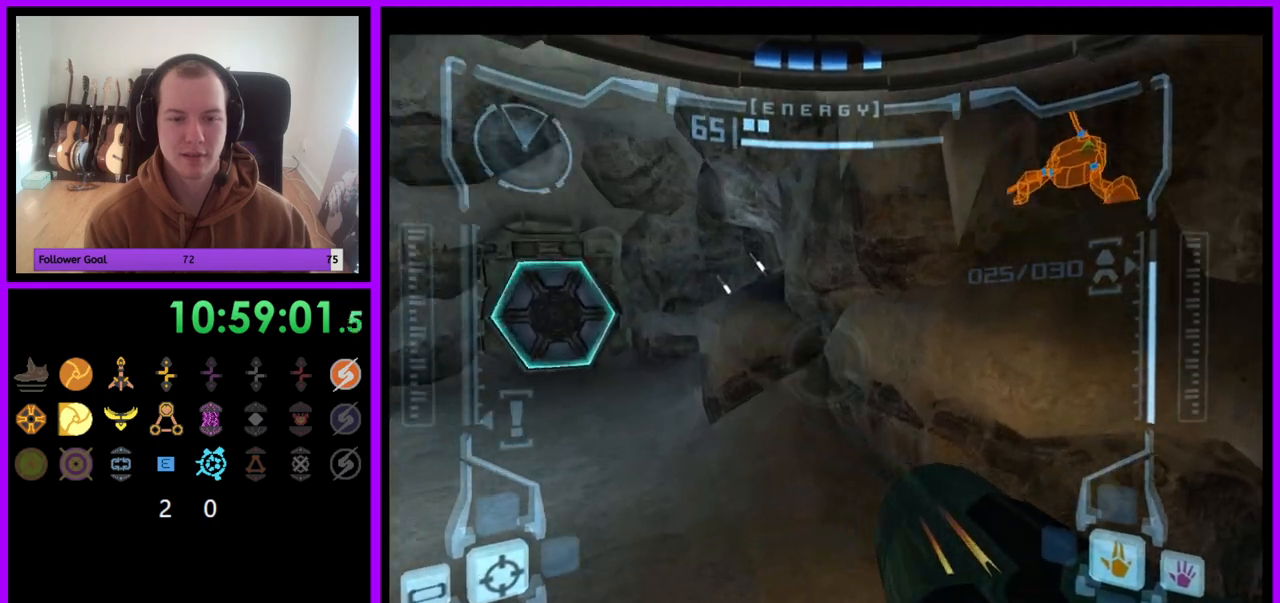
{"dt_ms": 1000, "buttons": ["R1"], "left_stick": "right", "right_stick": "center"}
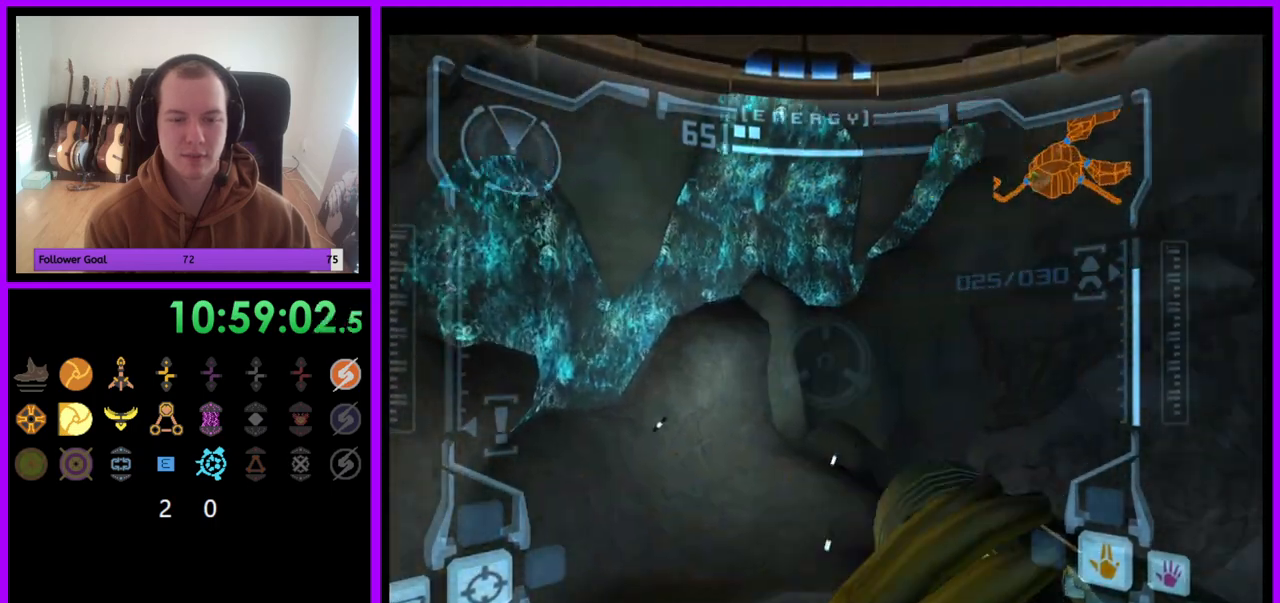
{"dt_ms": 500, "buttons": ["L1"], "left_stick": "down", "right_stick": "center", "events": [[17, "B", "down"], [33, "B", "up"], [300, "R1", "up"], [333, "L1", "down"], [367, "left_stick", "down"]]}
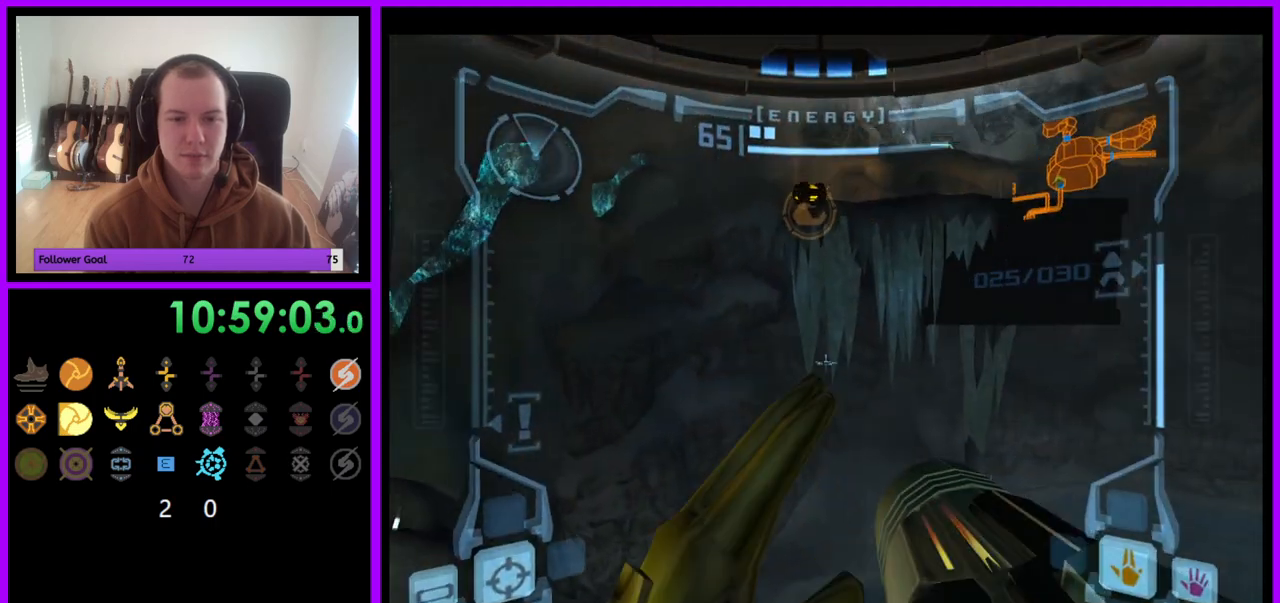
{"dt_ms": 500, "buttons": [], "left_stick": "center", "right_stick": "center", "events": [[50, "left_stick", "down-right"], [183, "left_stick", "center"], [467, "L1", "up"]]}
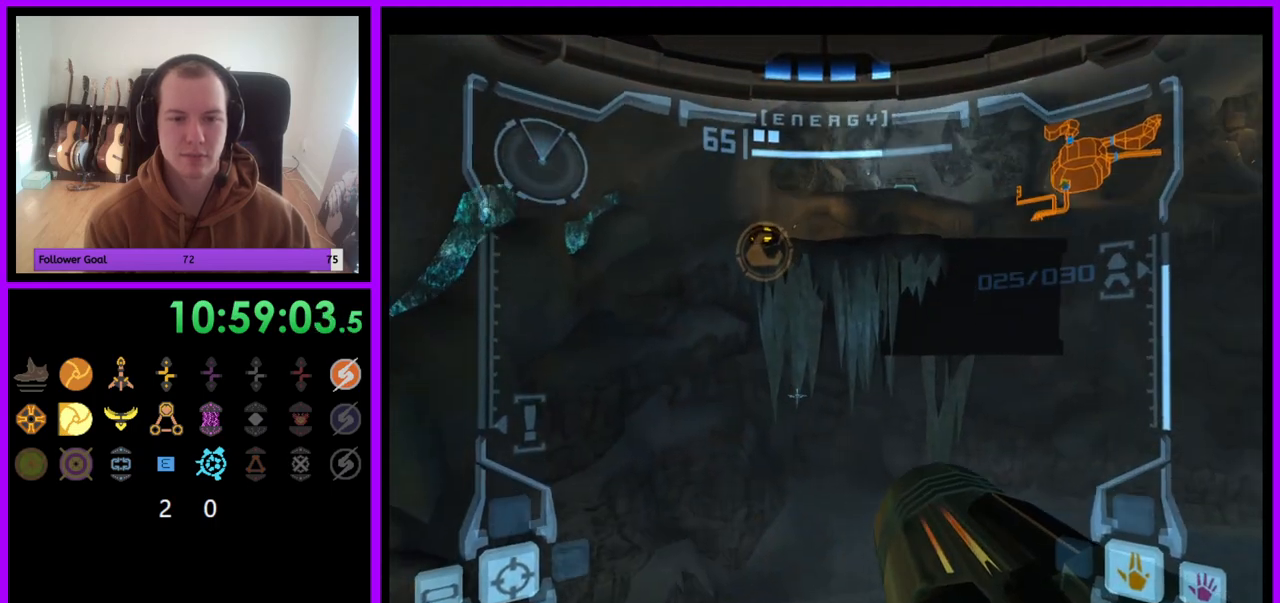
{"dt_ms": 500, "buttons": ["L1"], "left_stick": "up", "right_stick": "center", "events": [[83, "left_stick", "up"], [150, "L1", "down"]]}
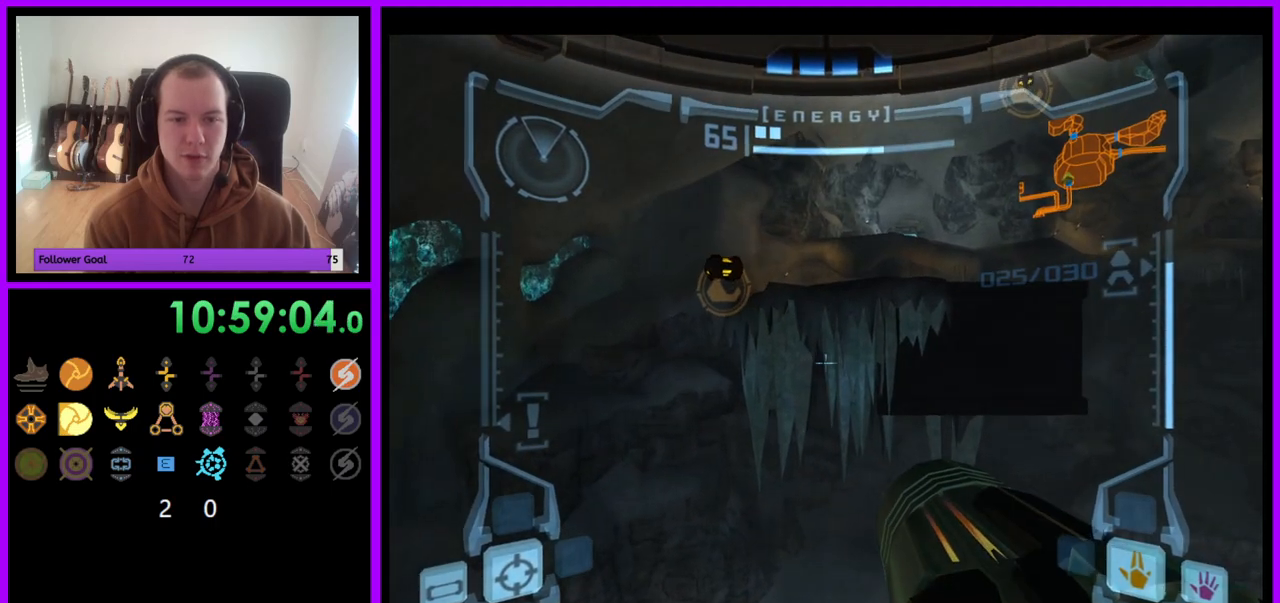
{"dt_ms": 500, "buttons": ["L1"], "left_stick": "center", "right_stick": "center", "events": [[50, "left_stick", "center"], [267, "left_stick", "up"], [367, "left_stick", "center"]]}
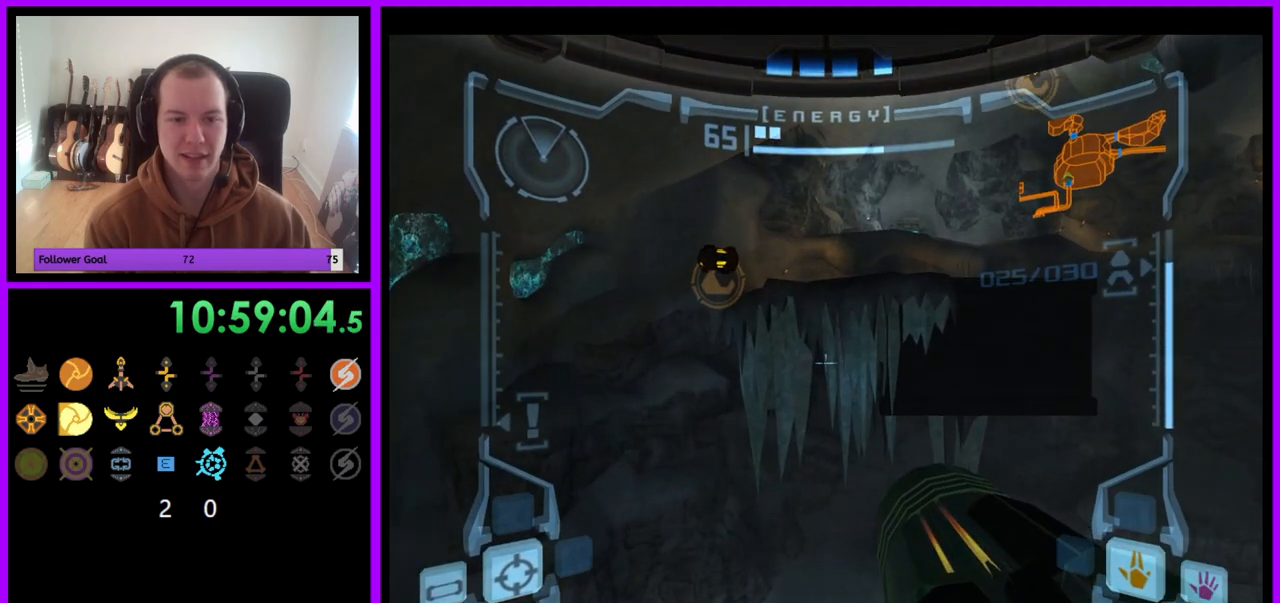
{"dt_ms": 500, "buttons": [], "left_stick": "center", "right_stick": "center", "events": [[100, "R1", "down"], [117, "L1", "up"], [200, "left_stick", "left"], [400, "left_stick", "center"], [483, "R1", "up"]]}
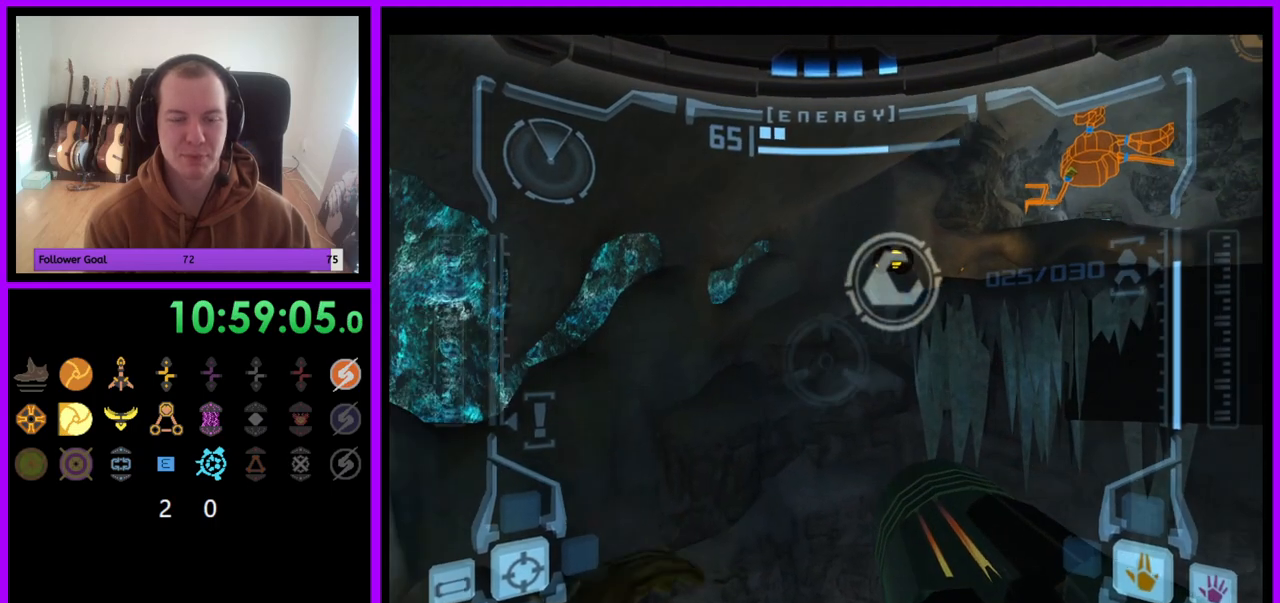
{"dt_ms": 500, "buttons": ["R1"], "left_stick": "center", "right_stick": "center", "events": [[317, "R1", "down"]]}
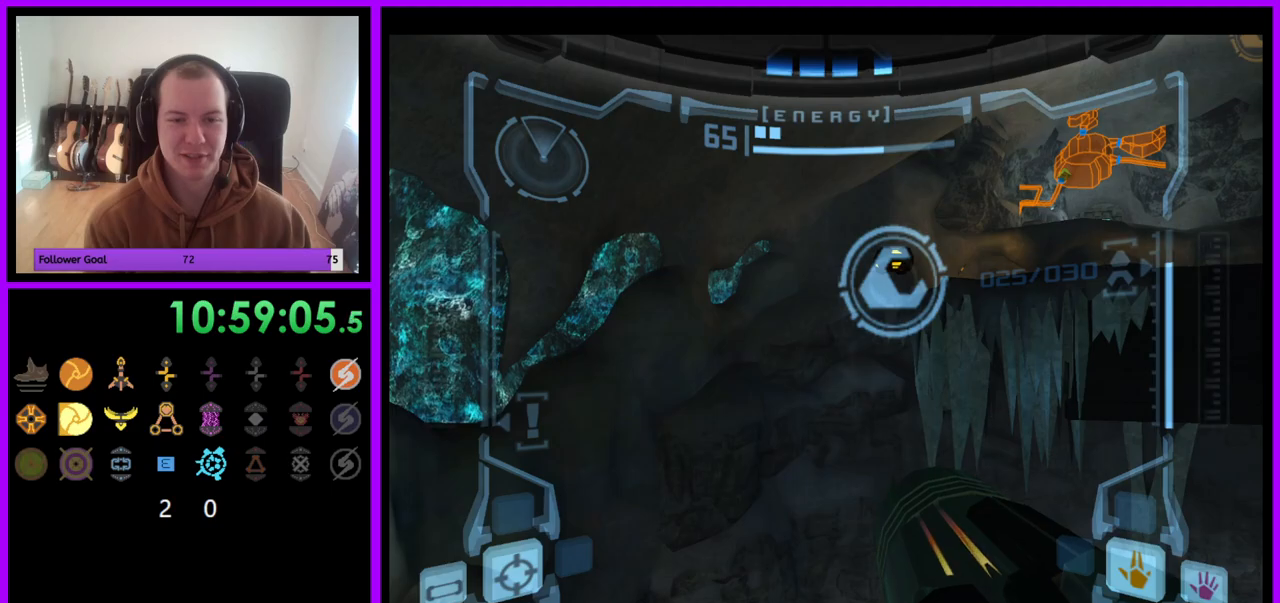
{"dt_ms": 500, "buttons": ["R1"], "left_stick": "down", "right_stick": "center", "events": [[17, "left_stick", "down"], [200, "left_stick", "down-right"], [317, "left_stick", "down"]]}